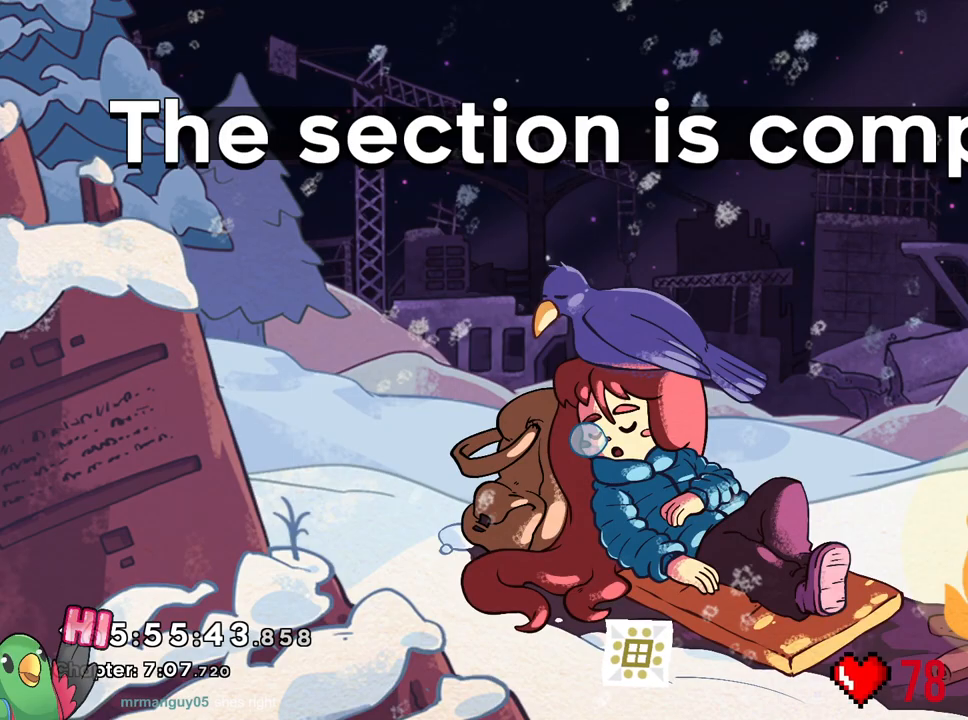
Gameplay with a controller (Nintendo layout); each line is a JSON object with the inputs held at the frame after it. "events" lists button and stick changes between this image and that frame as [ms after this image, input, new state], when the widget could be followed in between. Not read: DPAD_RIGHT L1 L3 R1 R2 R3 SELECT.
{"buttons": [], "left_stick": "left", "right_stick": "center", "events": [[100, "left_stick", "up-right"], [233, "left_stick", "left"], [300, "Y", "down"], [467, "Y", "up"]]}
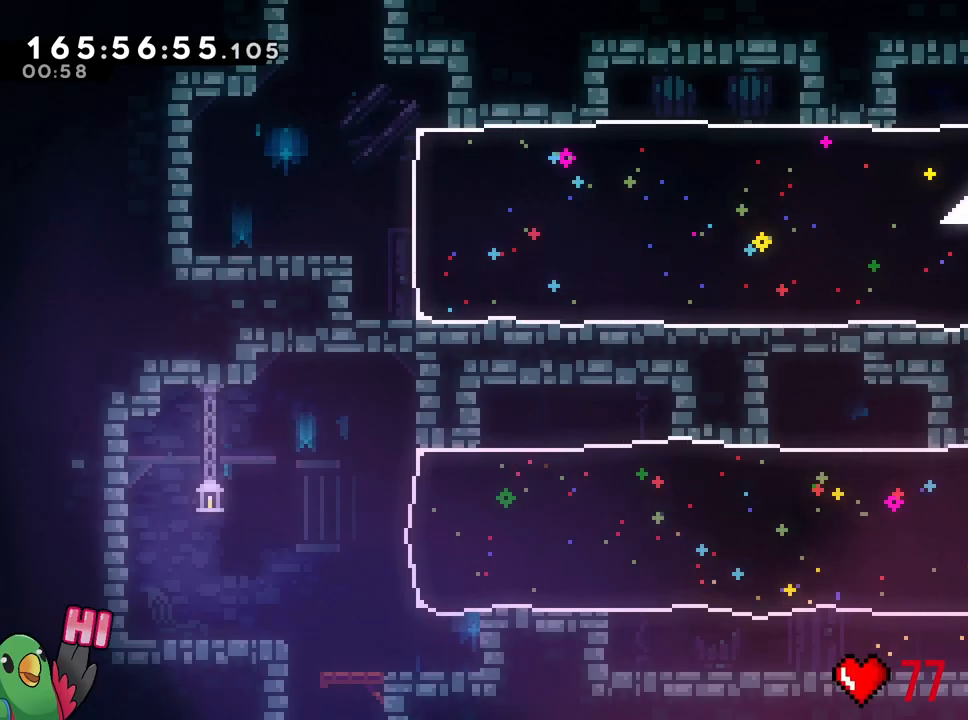
{"buttons": [], "left_stick": "up-left", "right_stick": "center", "events": [[467, "left_stick", "up-left"]]}
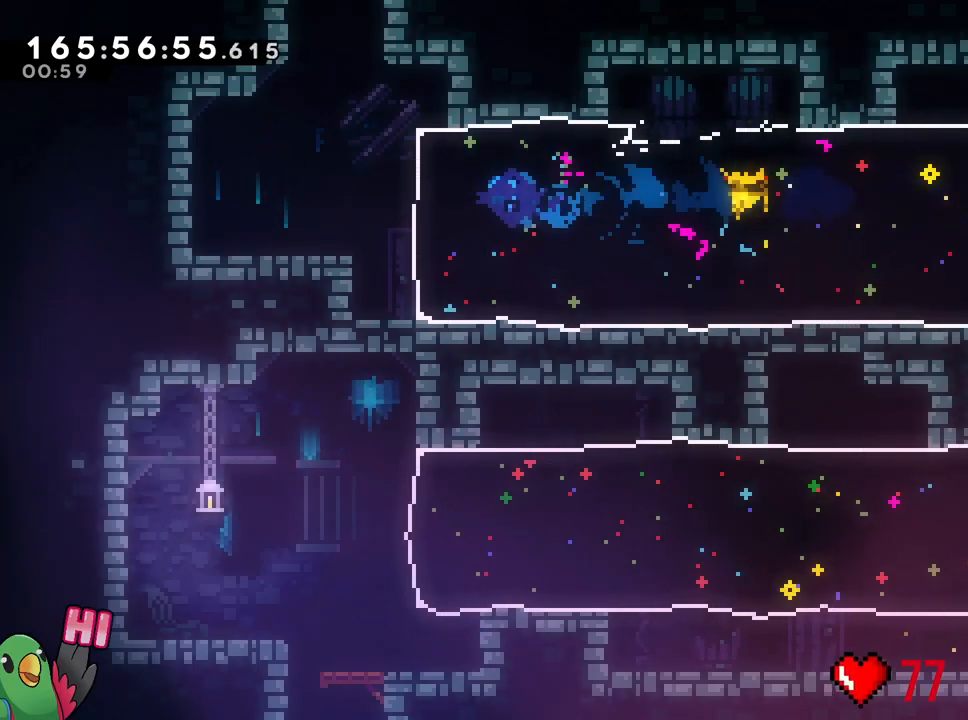
{"buttons": ["B"], "left_stick": "right", "right_stick": "center", "events": [[83, "left_stick", "up"], [133, "B", "down"], [217, "Y", "down"], [400, "B", "up"], [400, "Y", "up"], [450, "left_stick", "right"], [500, "B", "down"]]}
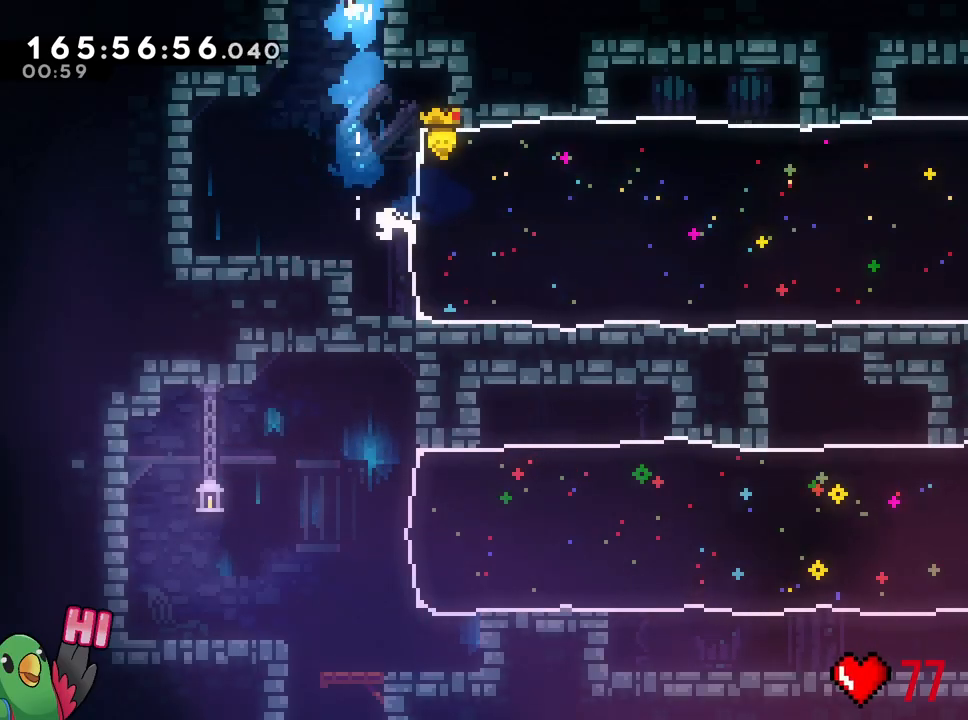
{"buttons": [], "left_stick": "center", "right_stick": "center", "events": [[150, "left_stick", "center"], [501, "B", "up"]]}
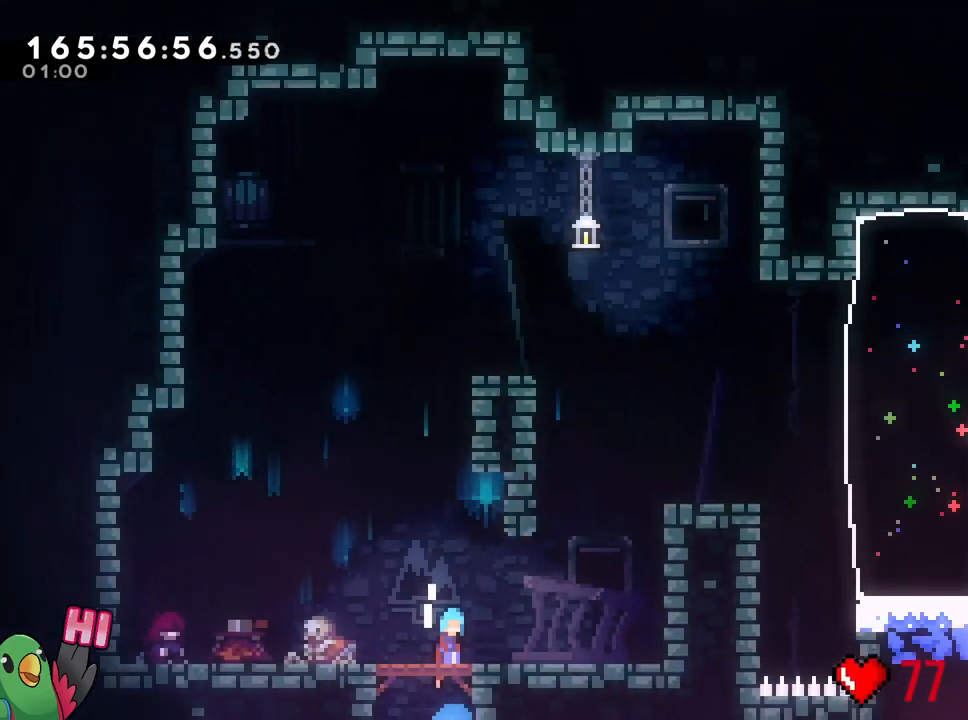
{"buttons": [], "left_stick": "center", "right_stick": "center", "events": []}